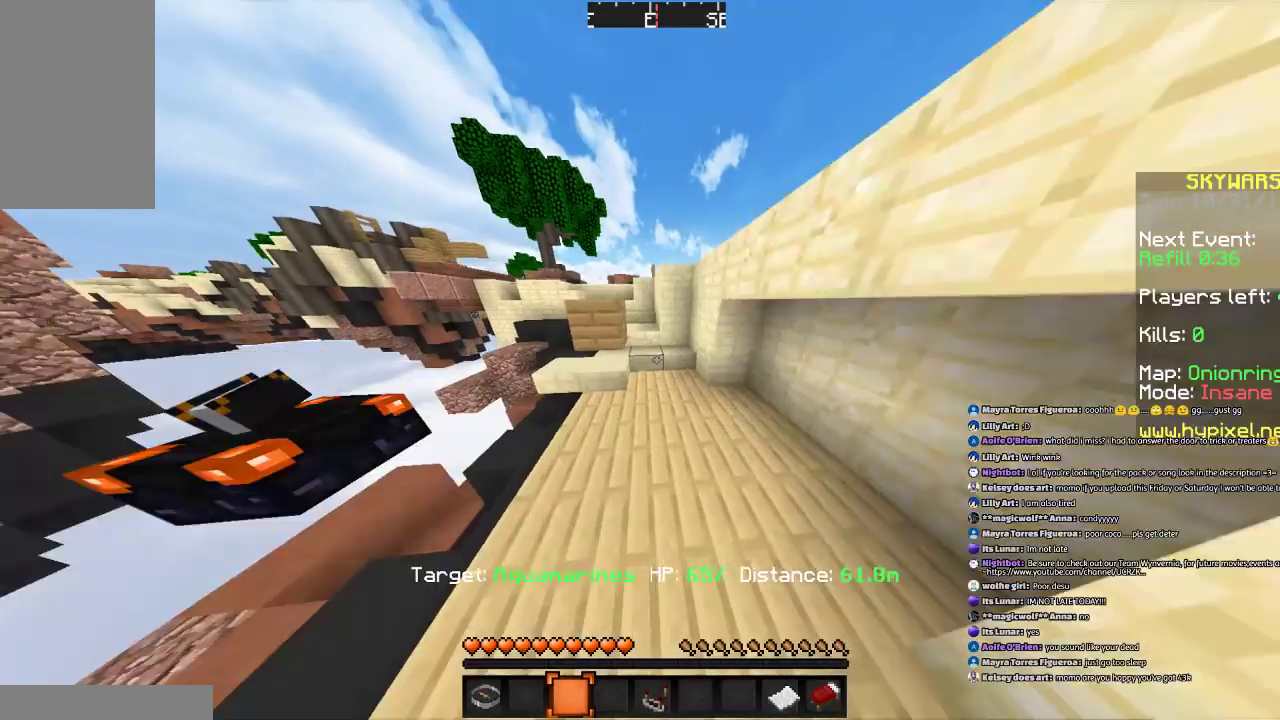
Gameplay with keyboard and mouse; each line is a JSON object with the keys and mouse buttons held at the frame after it. "events" lists presses ("down") and releases ("up") of "a", "d", "s", "space", "w", "mouse_left" and "mouse_right" between this image and that frame as [ms after this image, input, new state], when the widget could be followed in between. "mouse_left", "mouse_right" = the "left", "right" buttons of the "mouse" list. No other keys are recorded. Fast repeated clicks can show as one long hold. Mouse movement is not recorded.
{"keys": ["w"], "mouse": [], "events": [[201, "space", "down"], [301, "space", "up"]]}
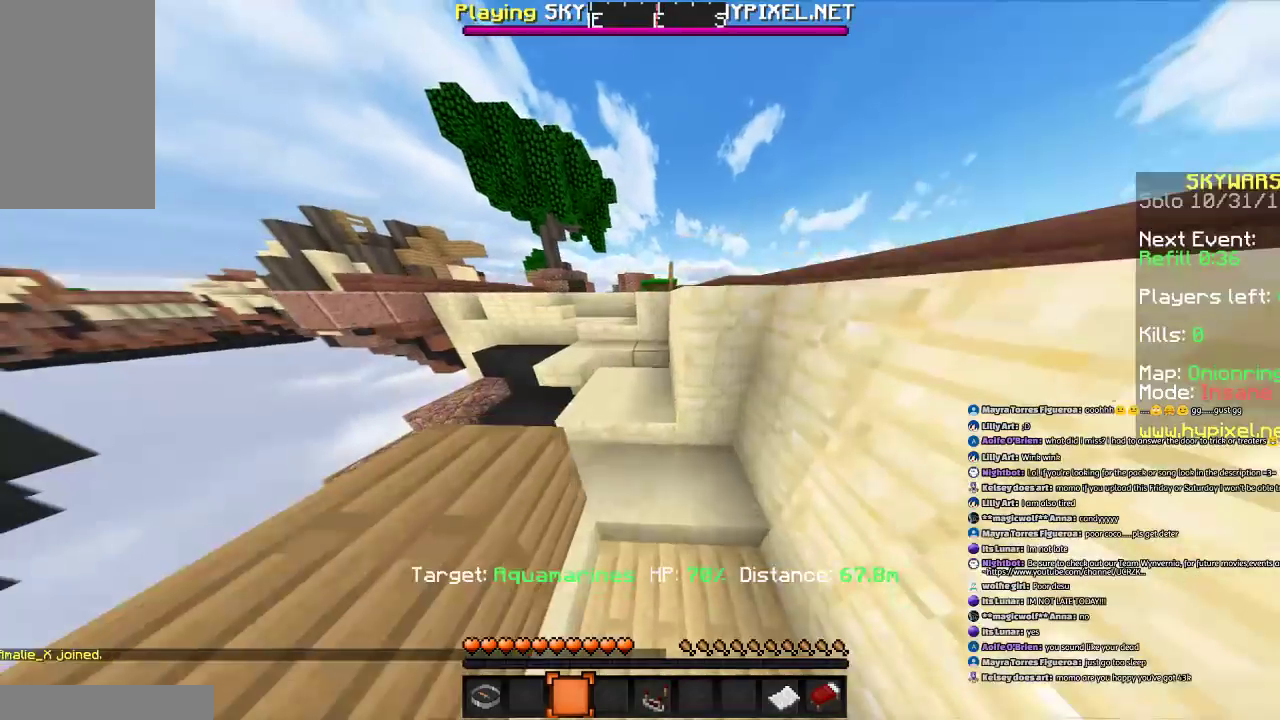
{"keys": ["a", "w"], "mouse": [], "events": [[500, "a", "down"]]}
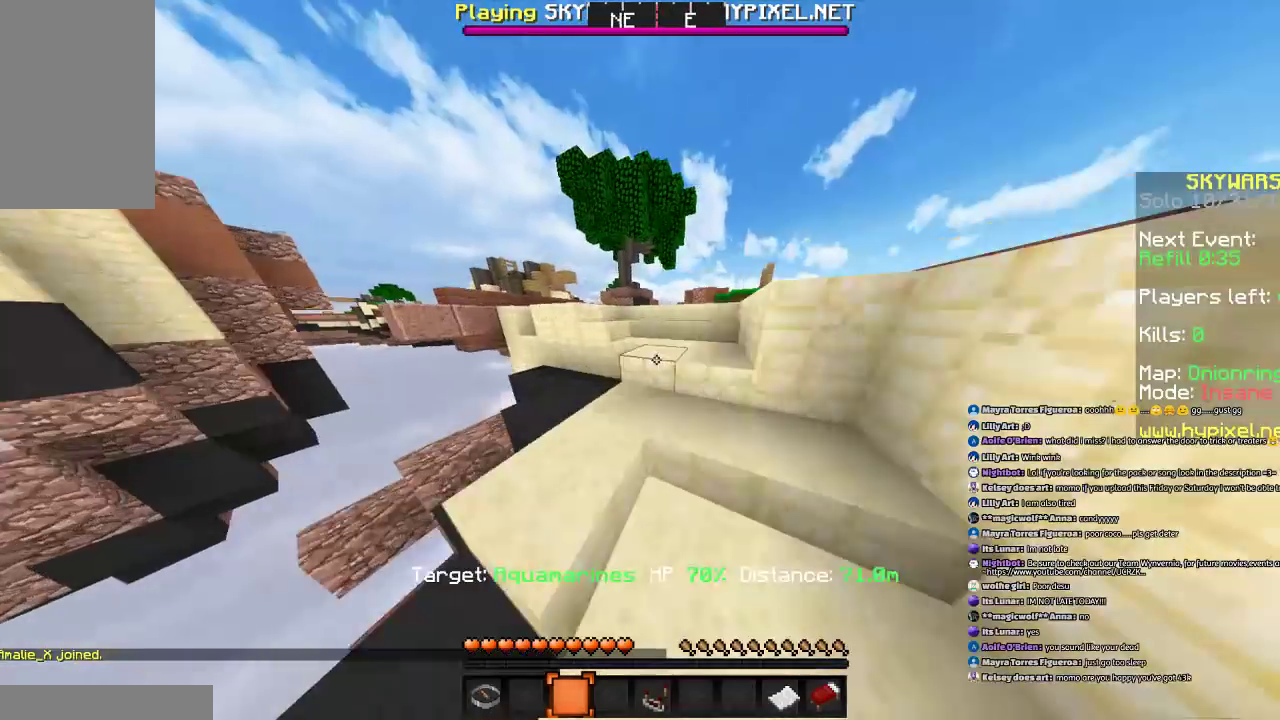
{"keys": ["space", "w"], "mouse": [], "events": [[100, "a", "up"], [334, "space", "down"]]}
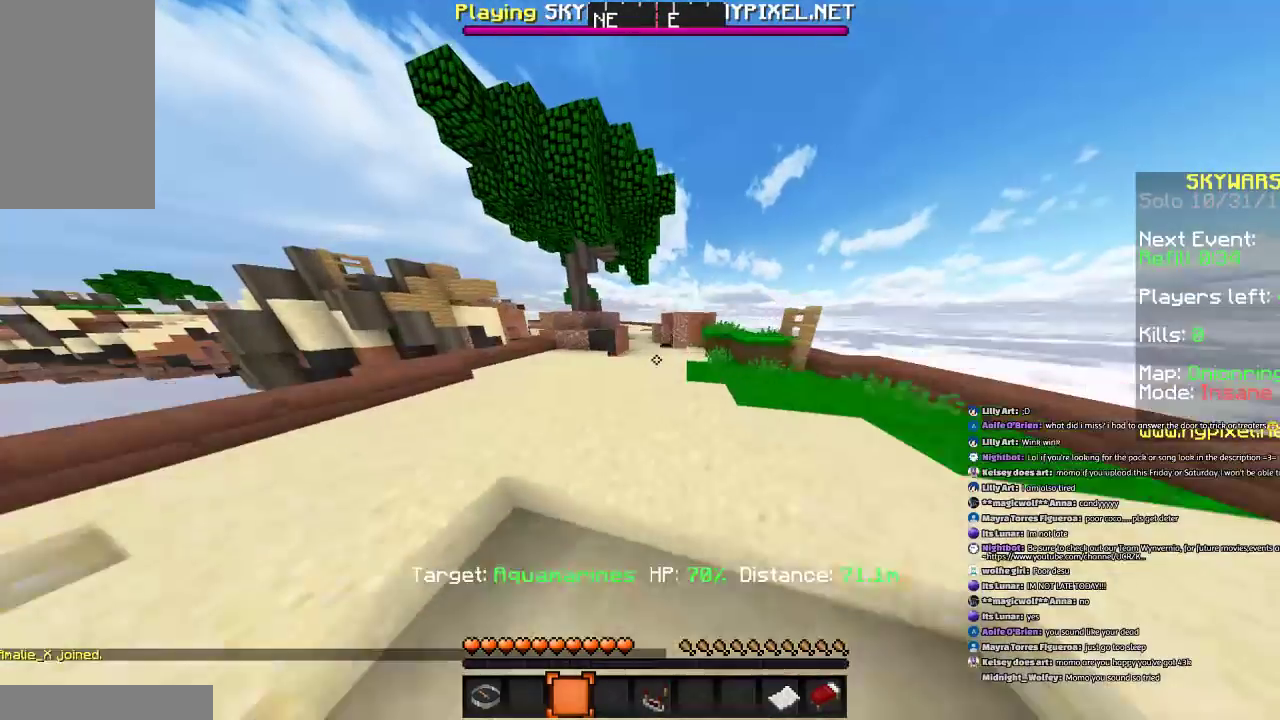
{"keys": ["w"], "mouse": [], "events": [[267, "d", "down"], [267, "space", "up"], [467, "d", "up"]]}
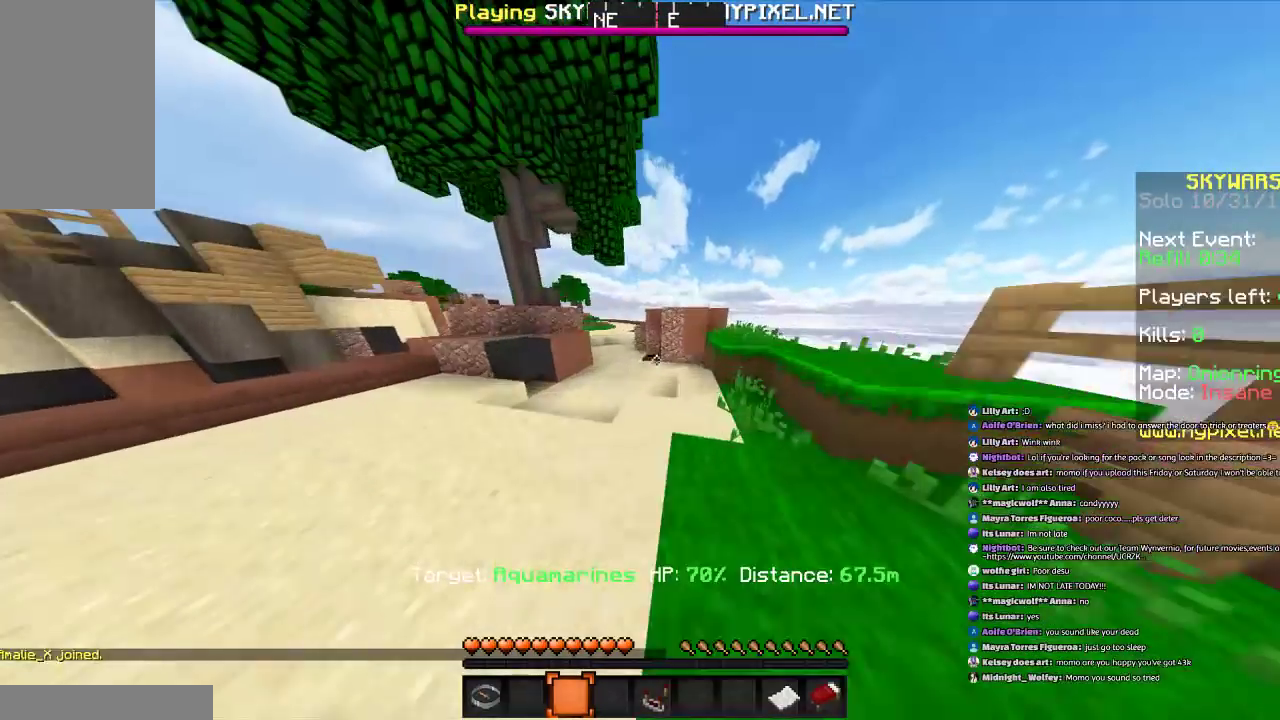
{"keys": ["s"], "mouse": [], "events": [[267, "w", "up"], [467, "s", "down"]]}
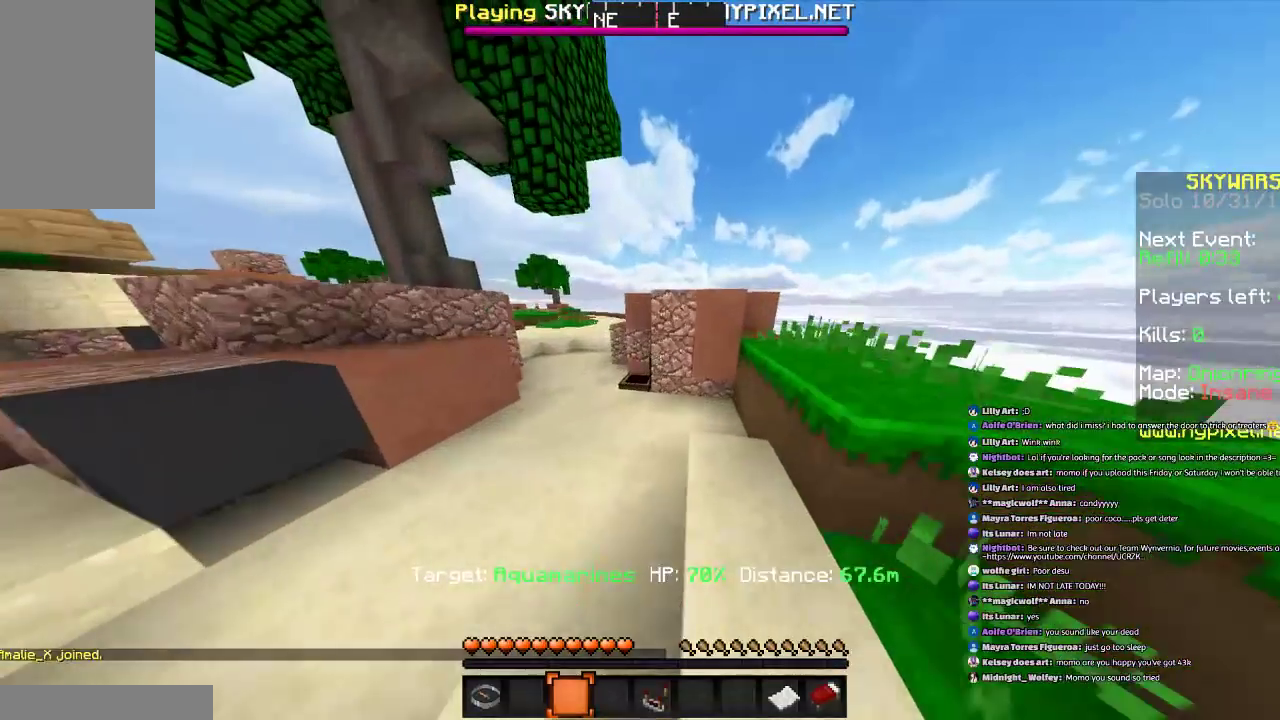
{"keys": [], "mouse": [], "events": [[167, "d", "down"], [267, "d", "up"], [267, "s", "up"]]}